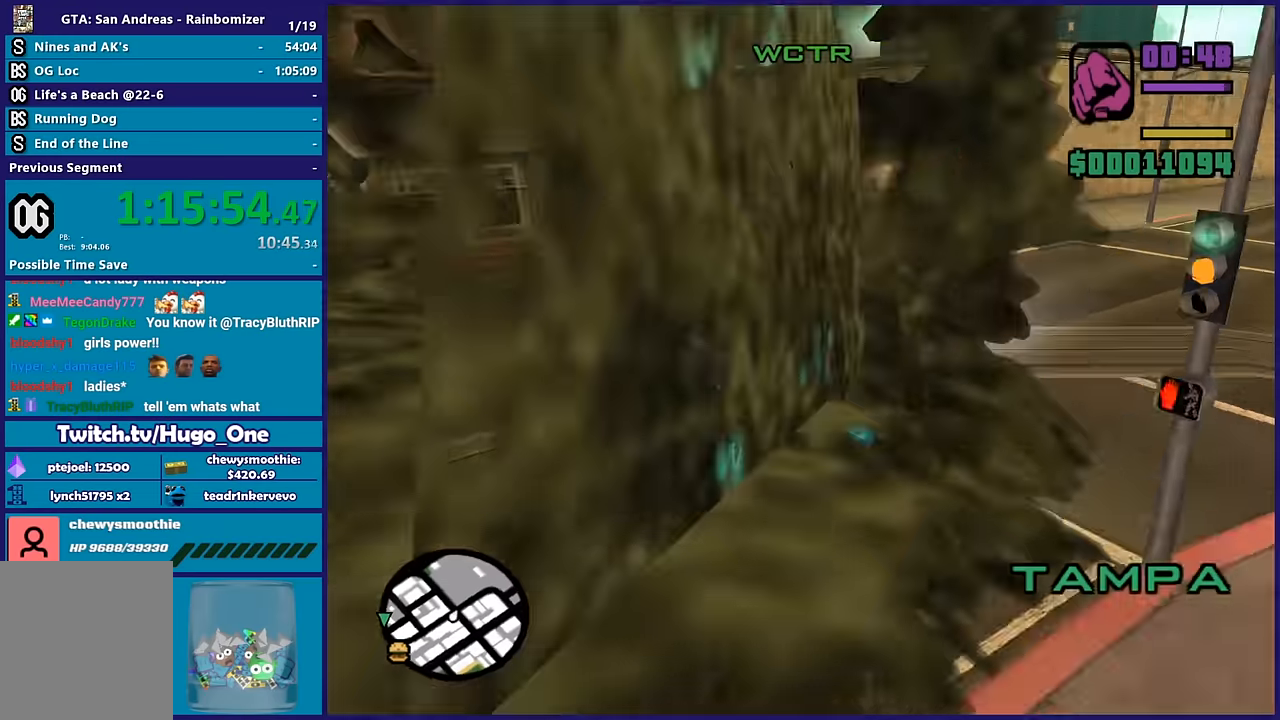
Gameplay with a controller (Xbox layout); each line is a JSON object with the inputs held at the frame after it. "button_events" lists button changes between this image and that frame as [ms after this image, input, new state], when the widget could be followed in between (sticks are given only as held states).
{"buttons": ["R2"], "left_stick": "left", "right_stick": "down-left", "button_events": []}
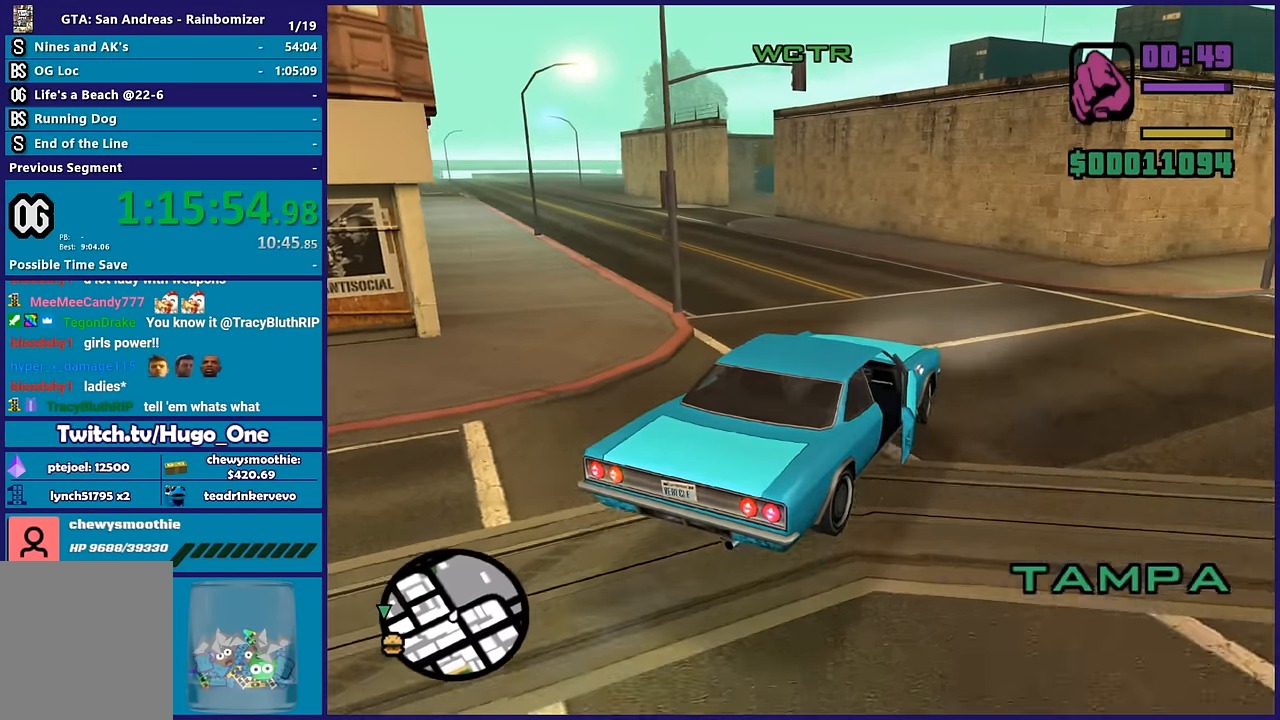
{"buttons": ["R2"], "left_stick": "left", "right_stick": "down-left", "button_events": []}
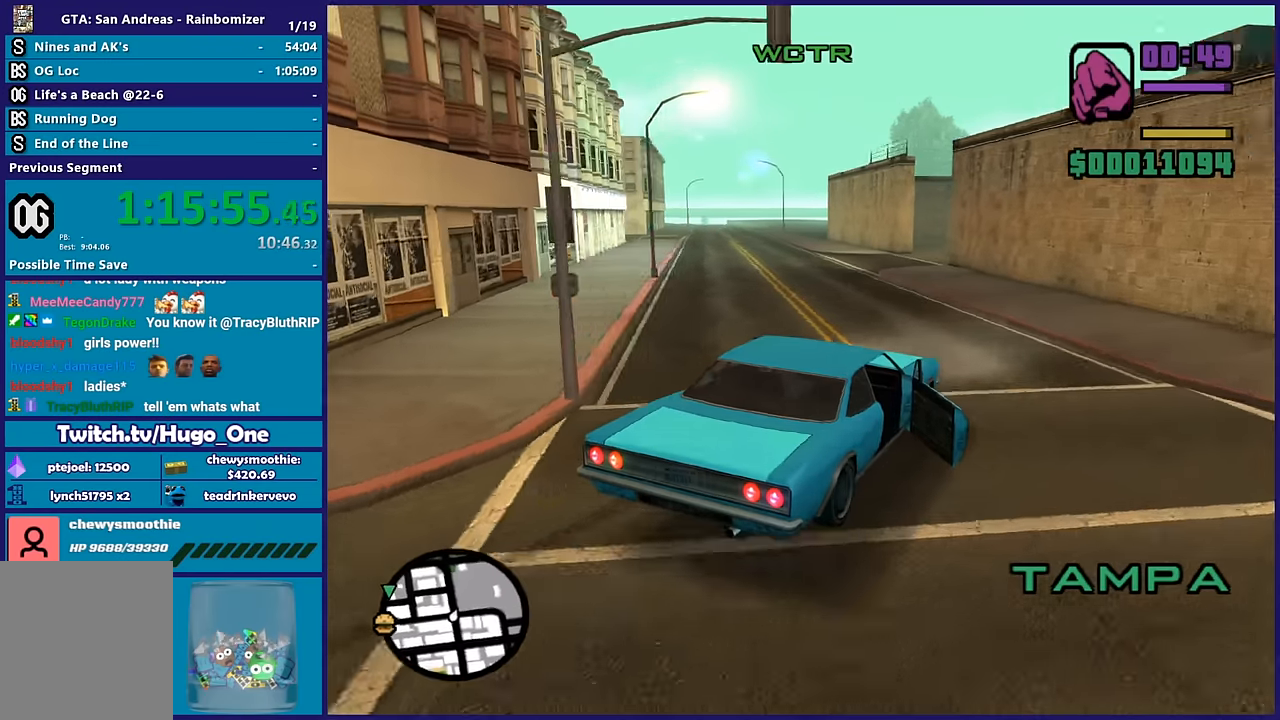
{"buttons": ["R2"], "left_stick": "center", "right_stick": "down-left", "button_events": []}
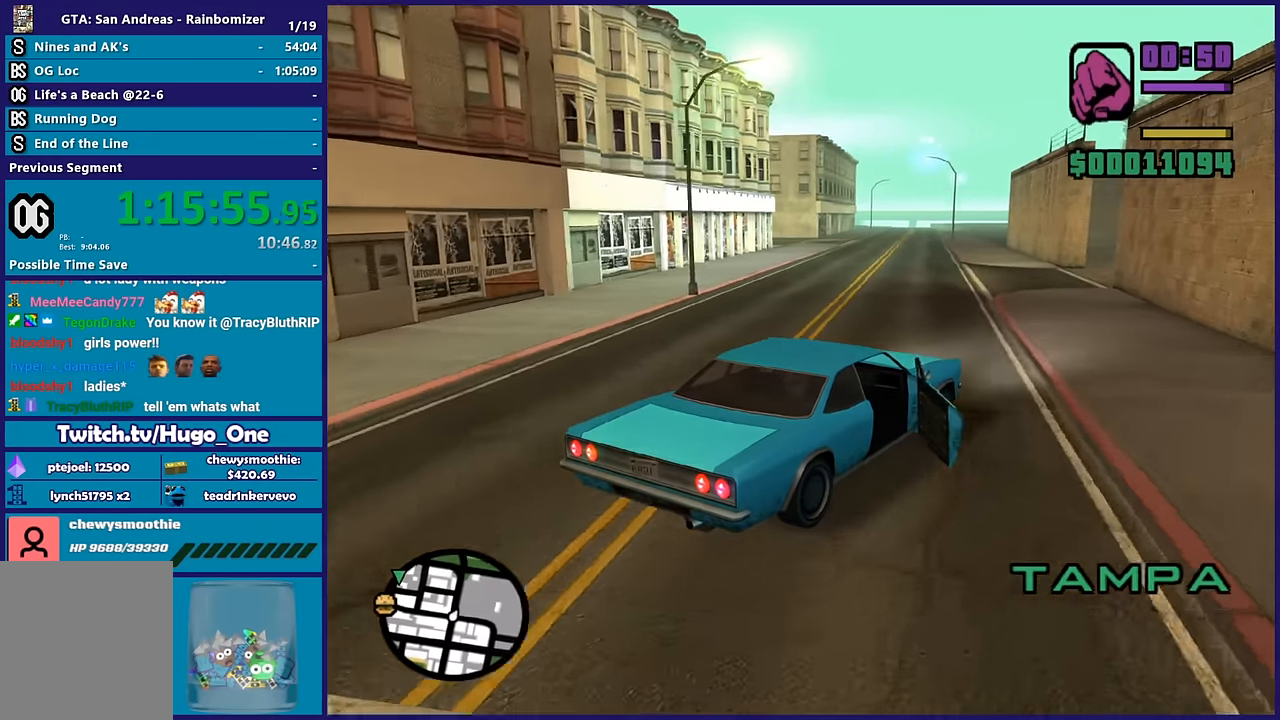
{"buttons": ["R2"], "left_stick": "center", "right_stick": "down-left", "button_events": []}
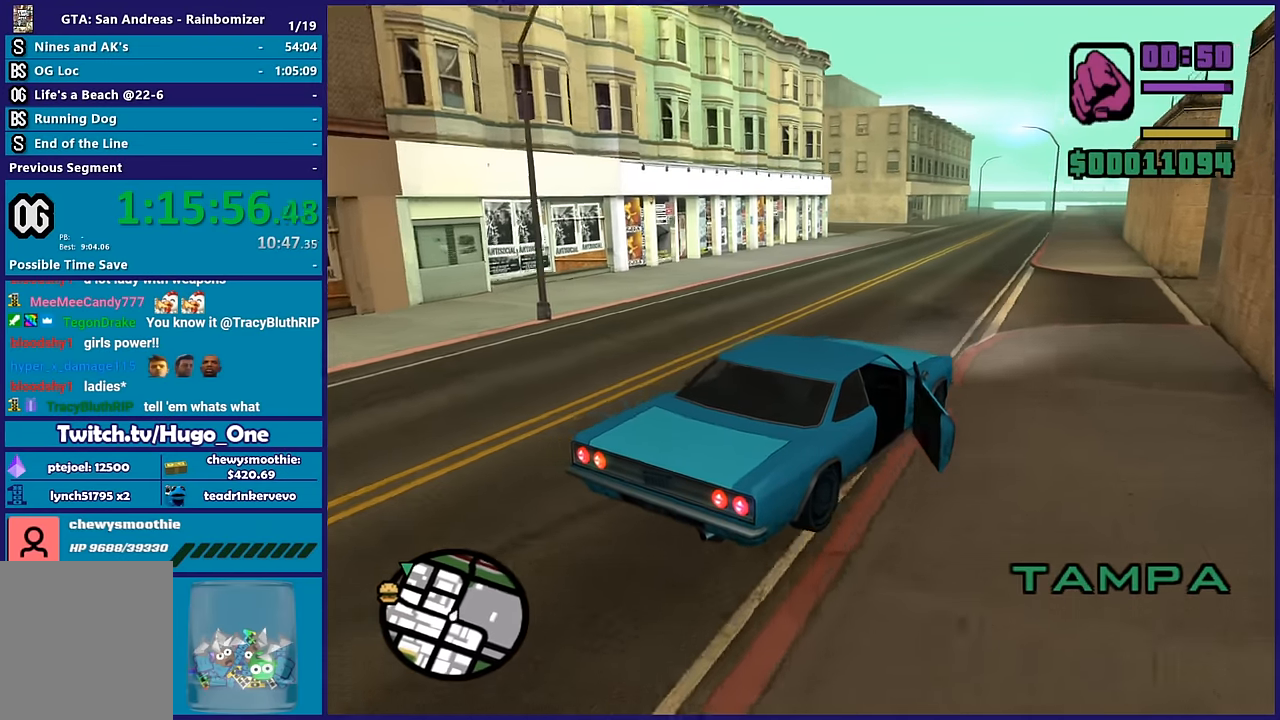
{"buttons": ["R2"], "left_stick": "left", "right_stick": "down-left", "button_events": []}
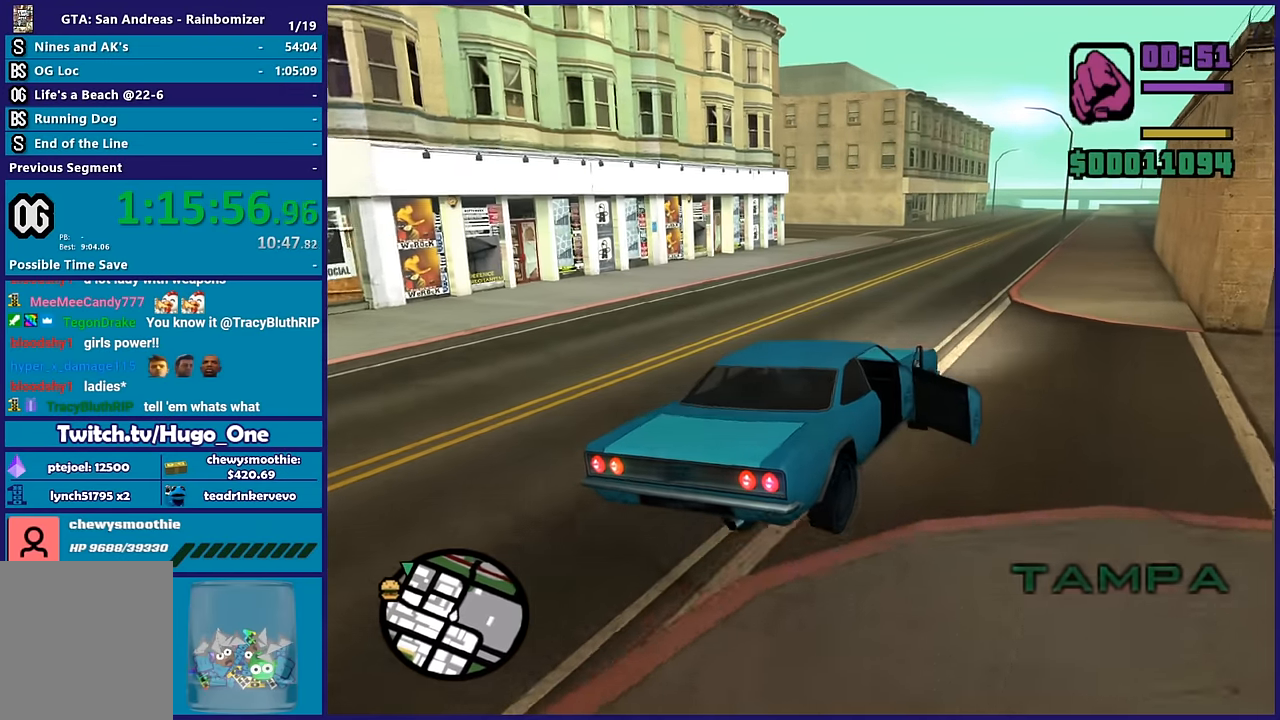
{"buttons": ["R2"], "left_stick": "right", "right_stick": "down-left", "button_events": []}
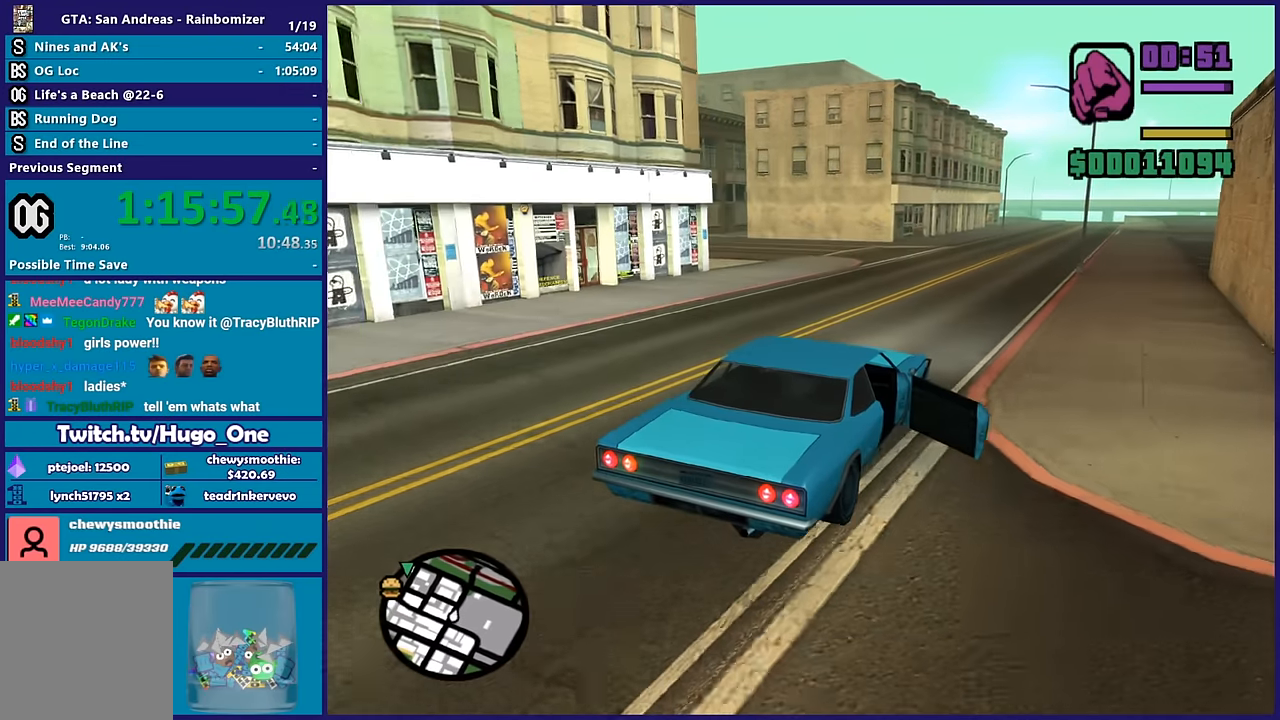
{"buttons": ["R2"], "left_stick": "center", "right_stick": "down-left", "button_events": []}
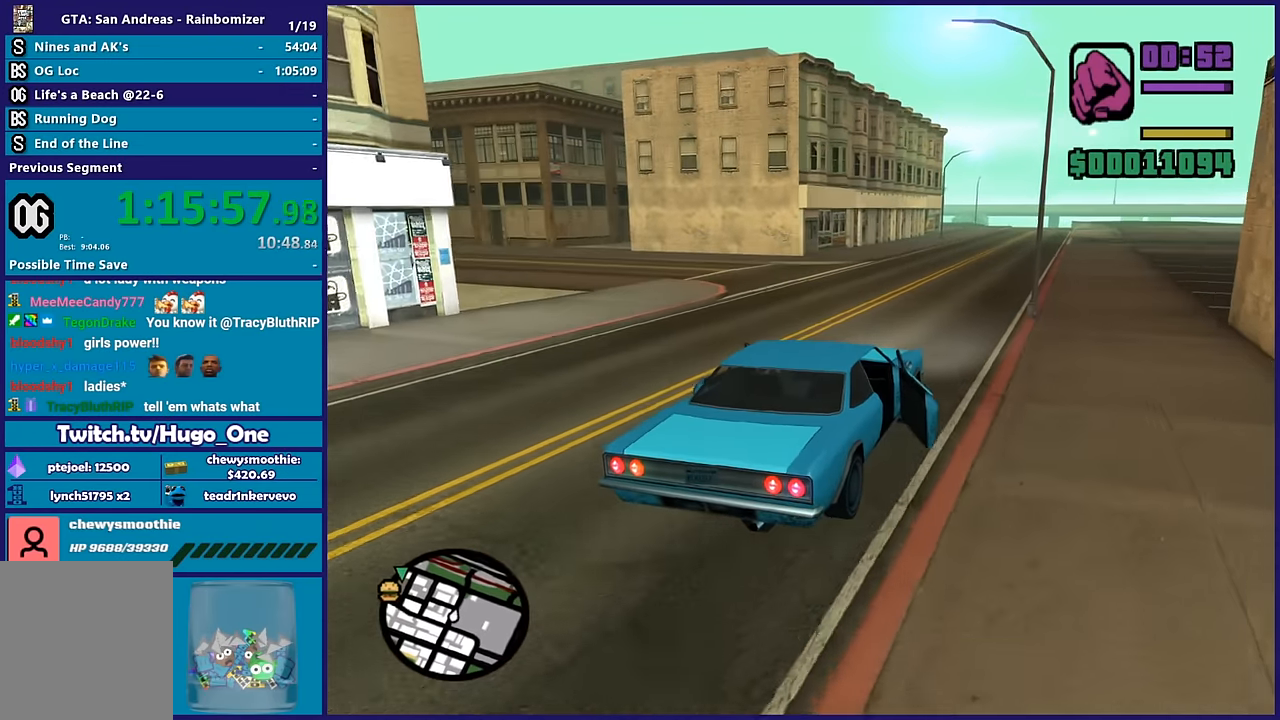
{"buttons": ["R2"], "left_stick": "down-right", "right_stick": "down-left", "button_events": []}
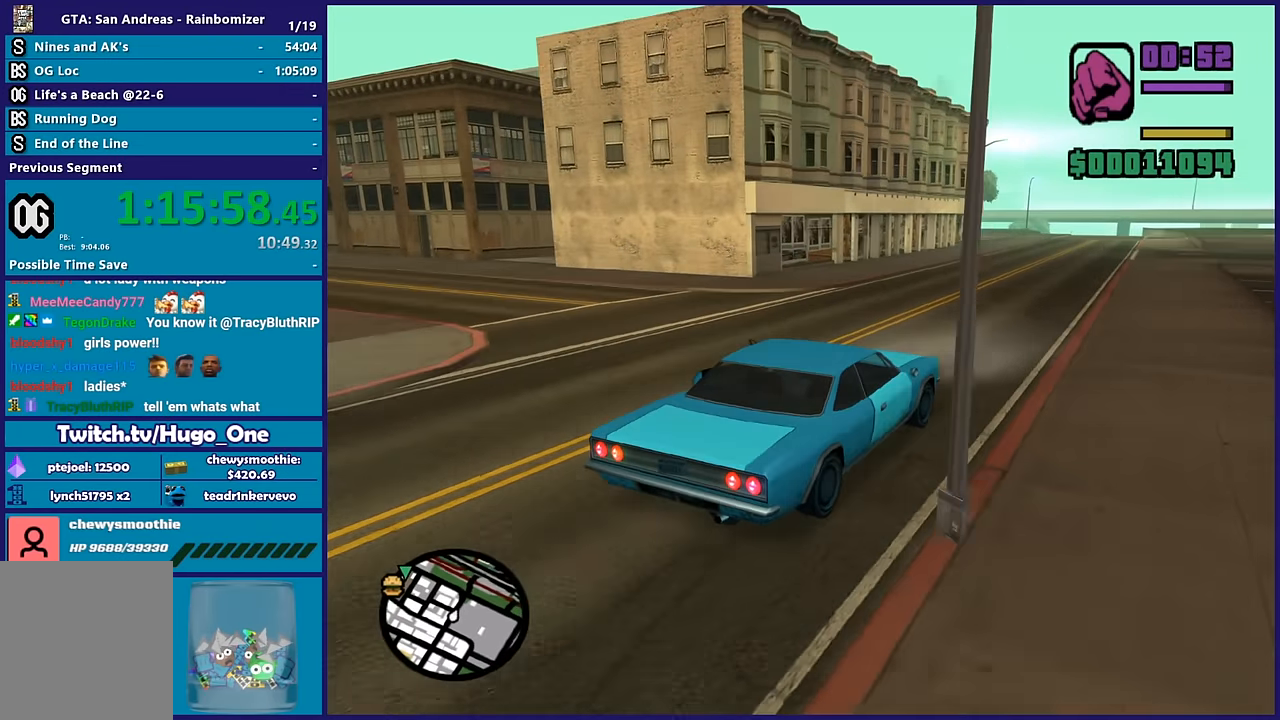
{"buttons": ["R2"], "left_stick": "center", "right_stick": "down-left", "button_events": []}
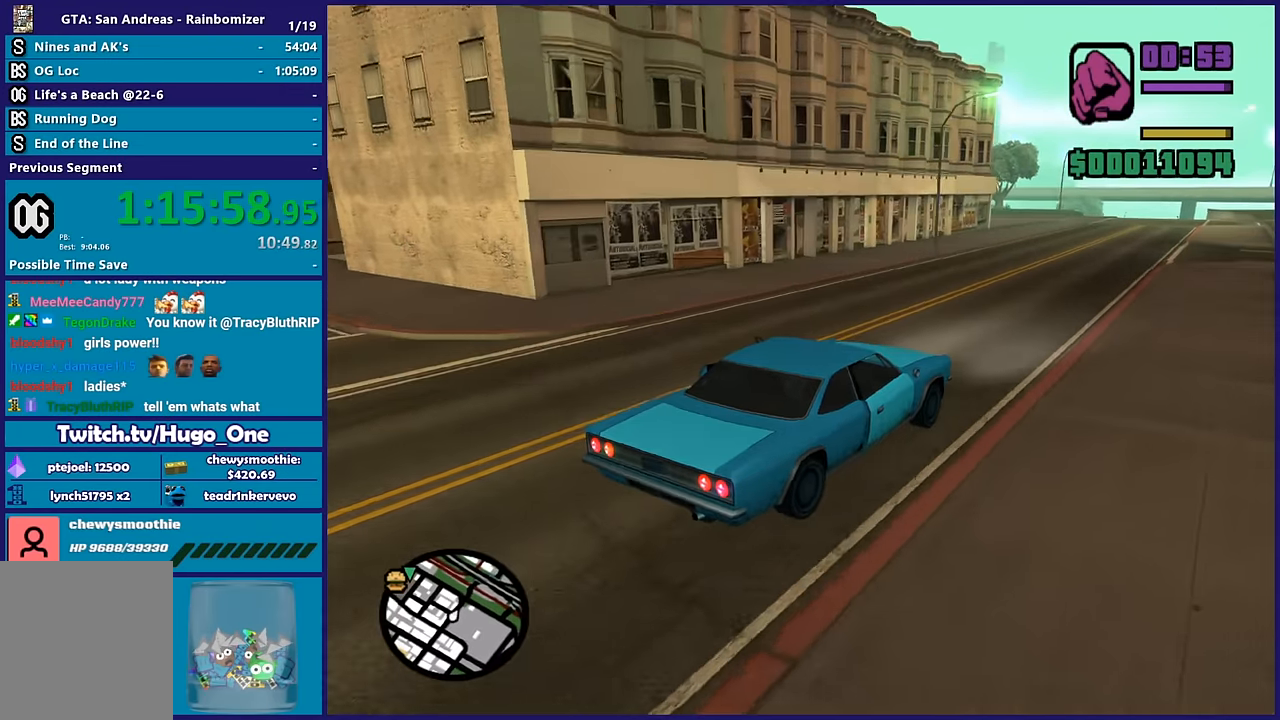
{"buttons": ["R2"], "left_stick": "center", "right_stick": "down-left", "button_events": []}
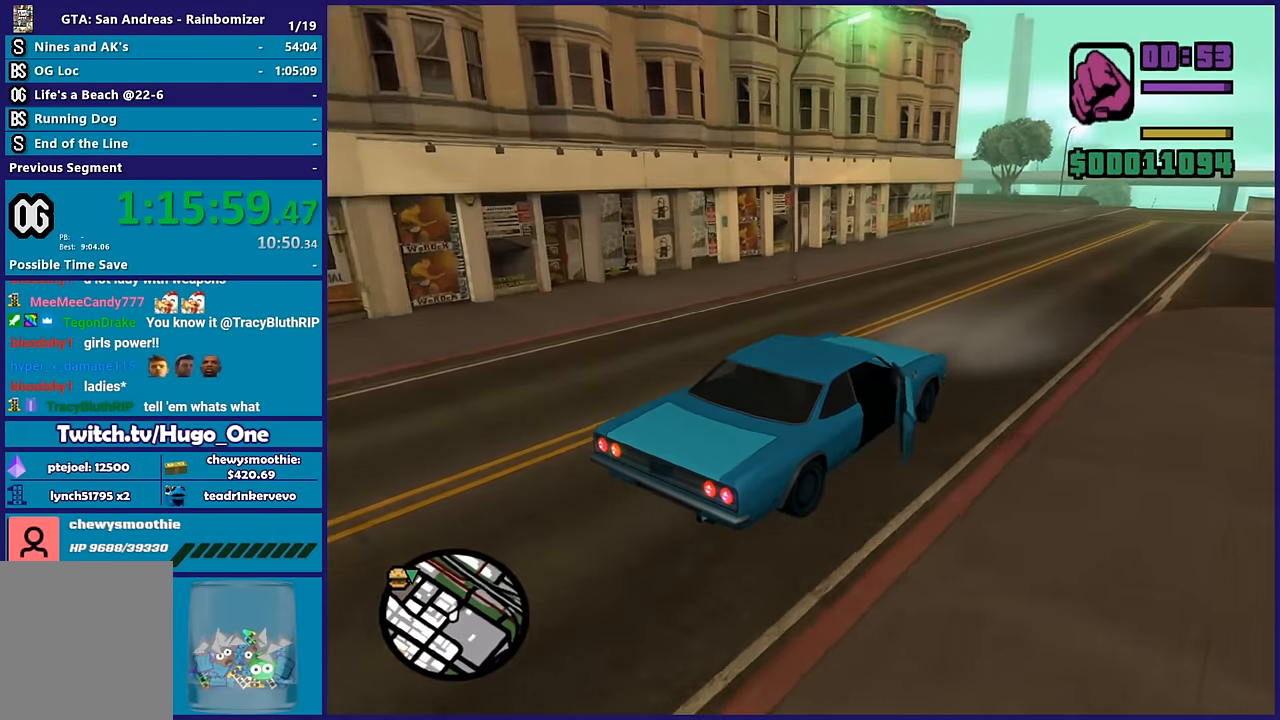
{"buttons": ["R2"], "left_stick": "left", "right_stick": "down-left", "button_events": []}
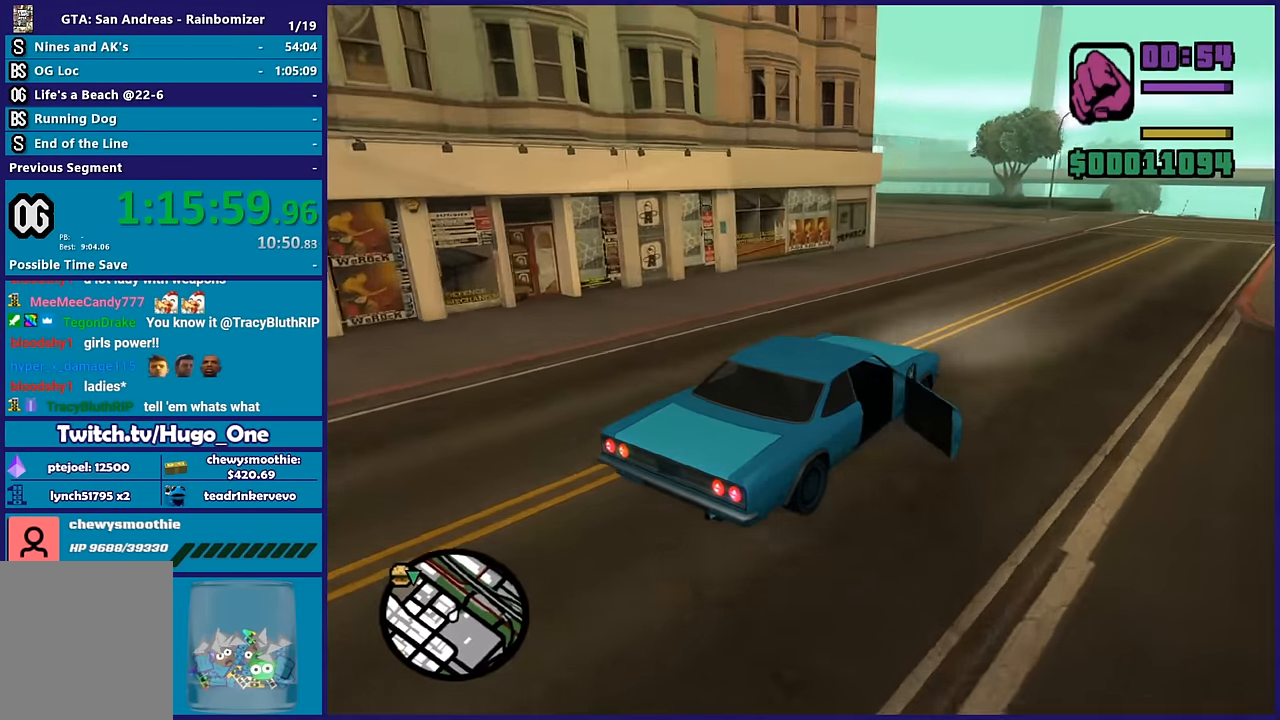
{"buttons": ["R2"], "left_stick": "left", "right_stick": "down-left", "button_events": [[33, "R2", "up"], [266, "R2", "down"]]}
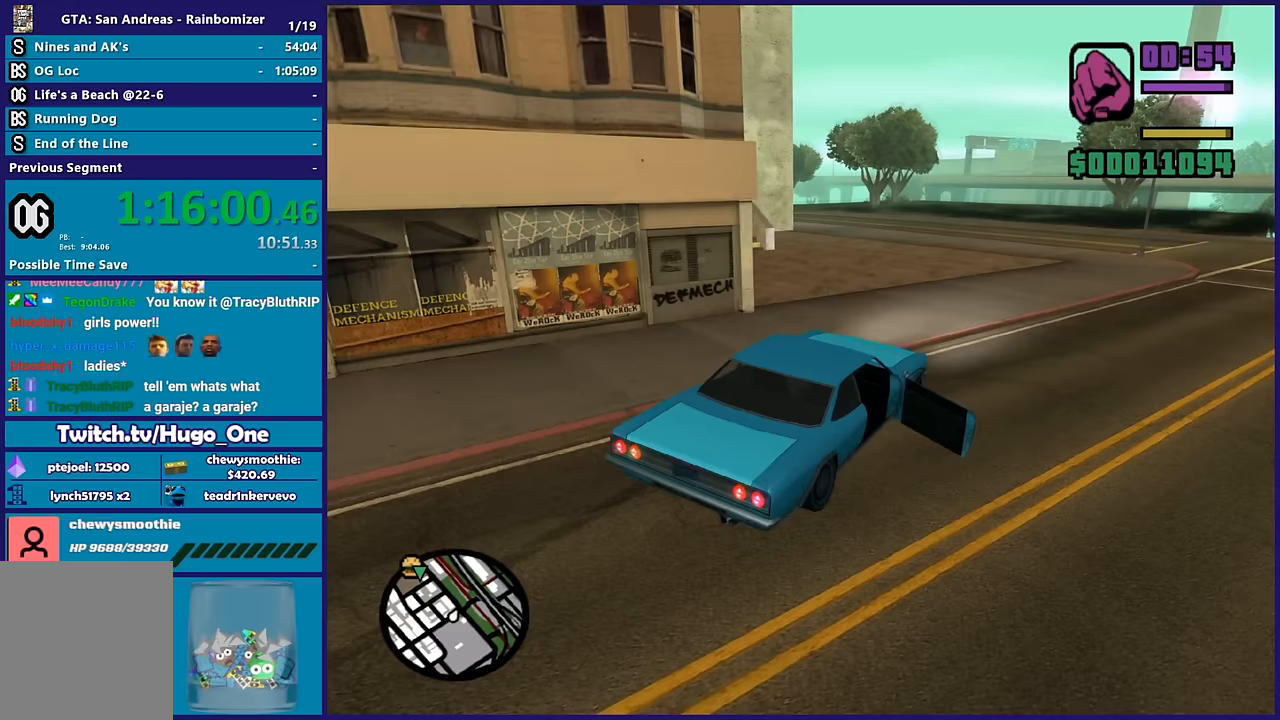
{"buttons": [], "left_stick": "left", "right_stick": "down-left", "button_events": [[300, "R2", "up"]]}
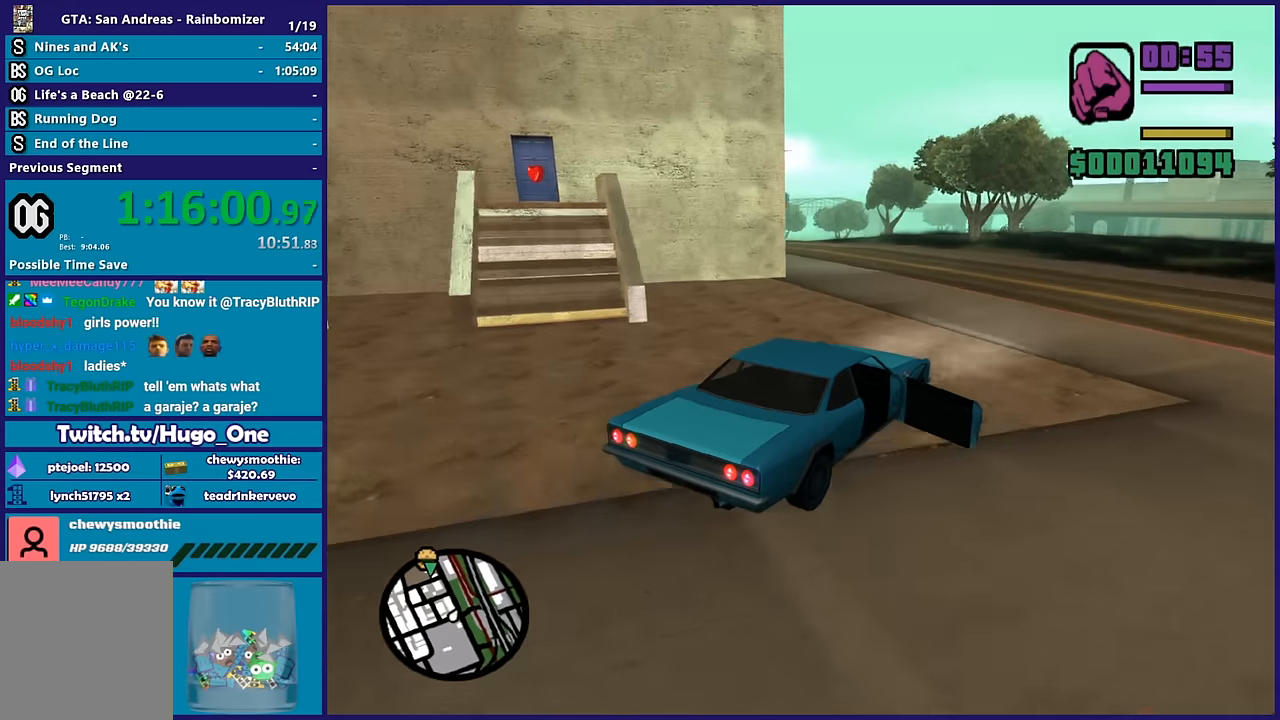
{"buttons": ["R2"], "left_stick": "left", "right_stick": "down-left", "button_events": [[317, "R2", "down"]]}
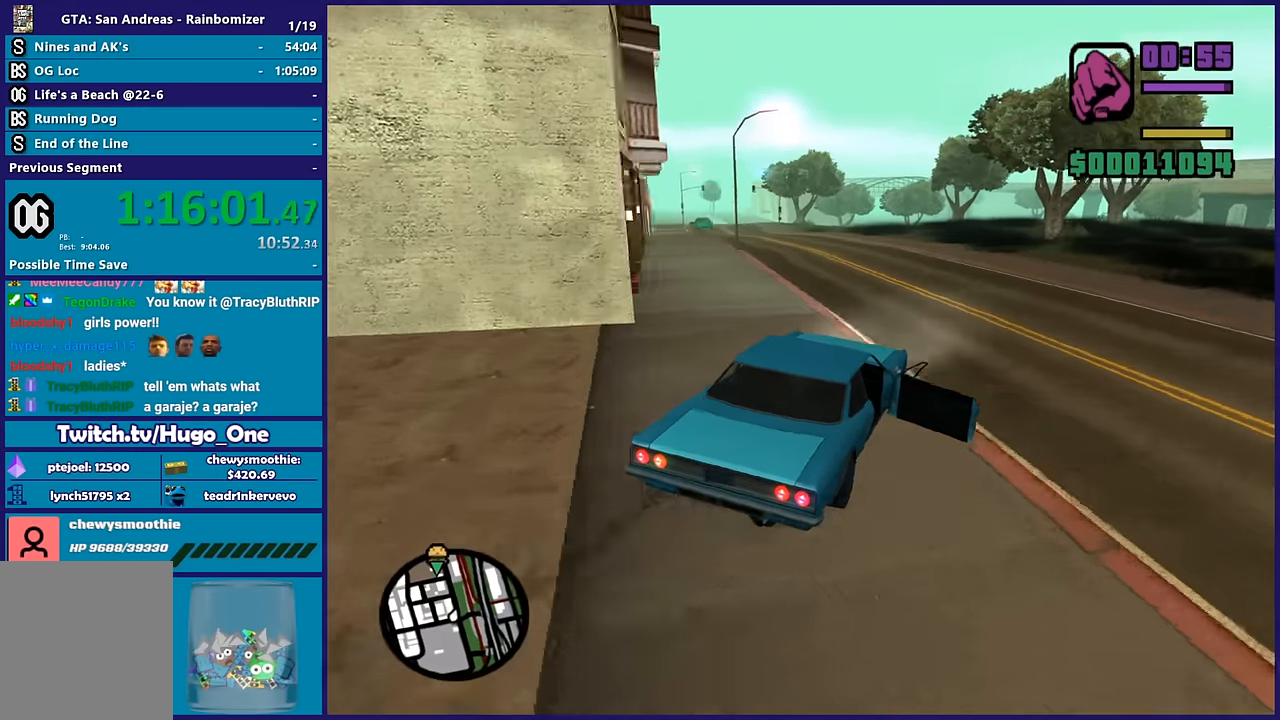
{"buttons": ["R2"], "left_stick": "left", "right_stick": "down-left", "button_events": []}
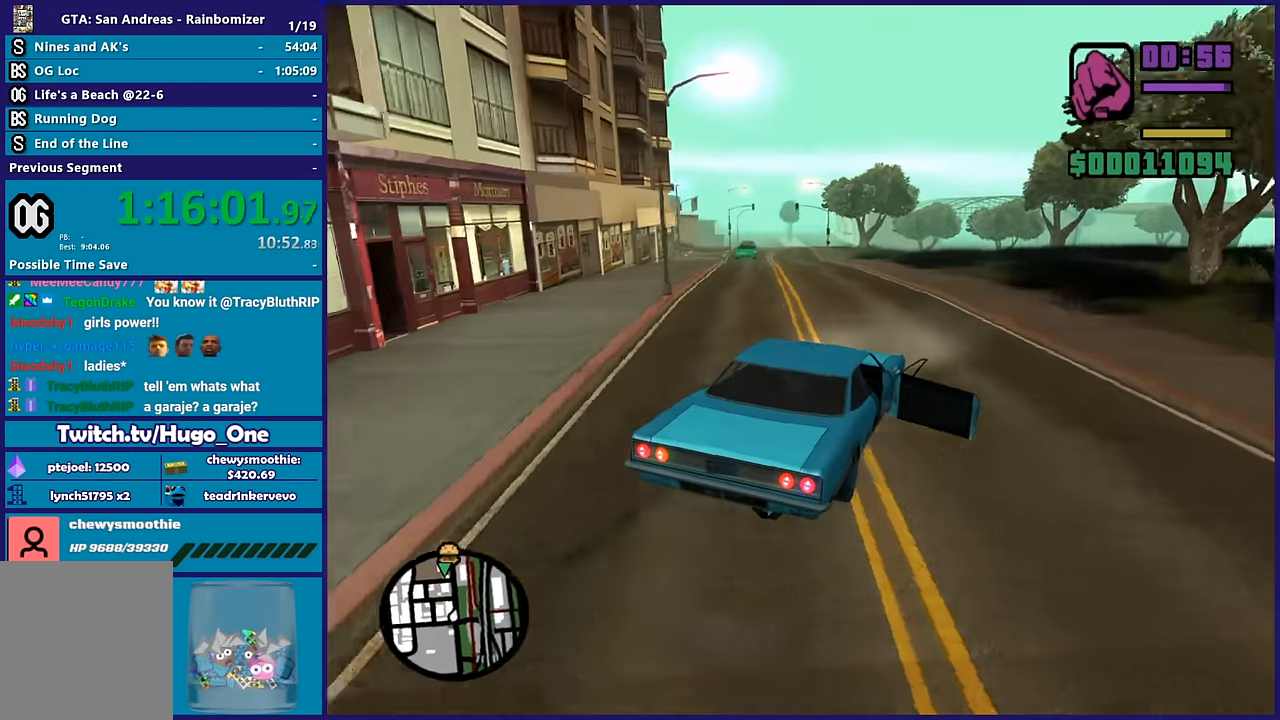
{"buttons": ["R2"], "left_stick": "left", "right_stick": "down-left", "button_events": []}
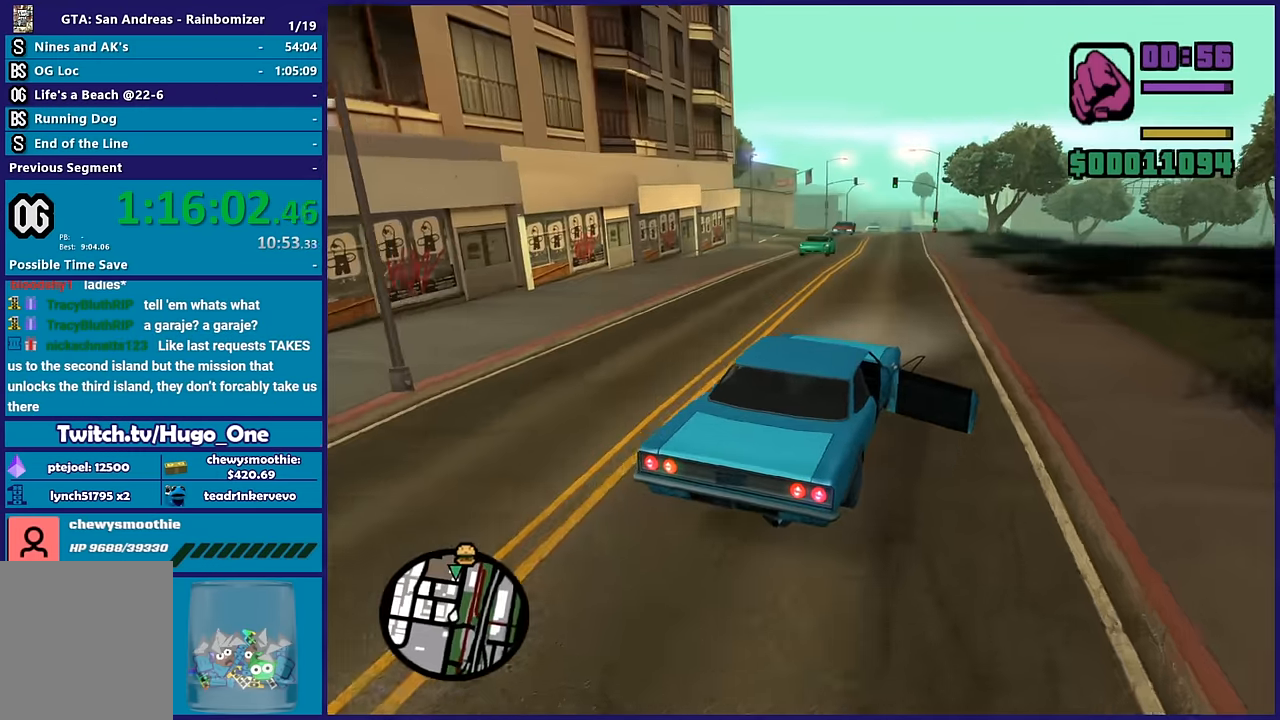
{"buttons": ["R2"], "left_stick": "center", "right_stick": "down-left", "button_events": []}
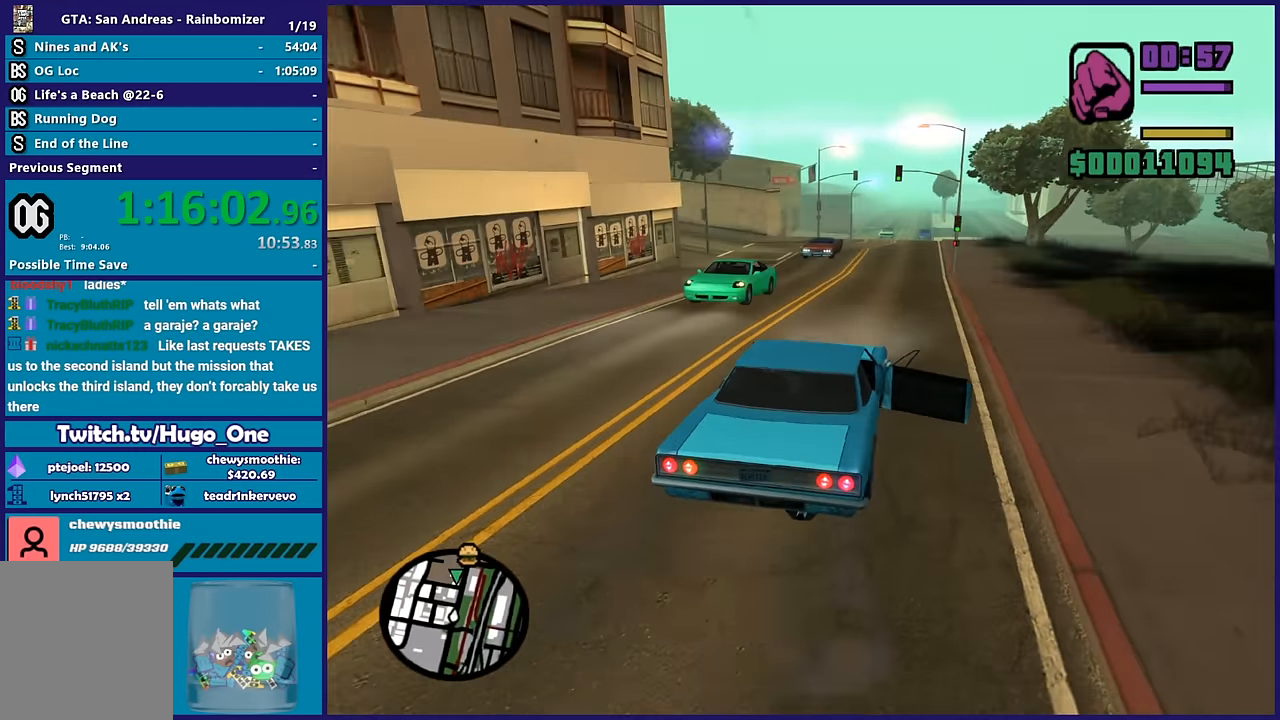
{"buttons": ["R2"], "left_stick": "down-right", "right_stick": "down-left", "button_events": []}
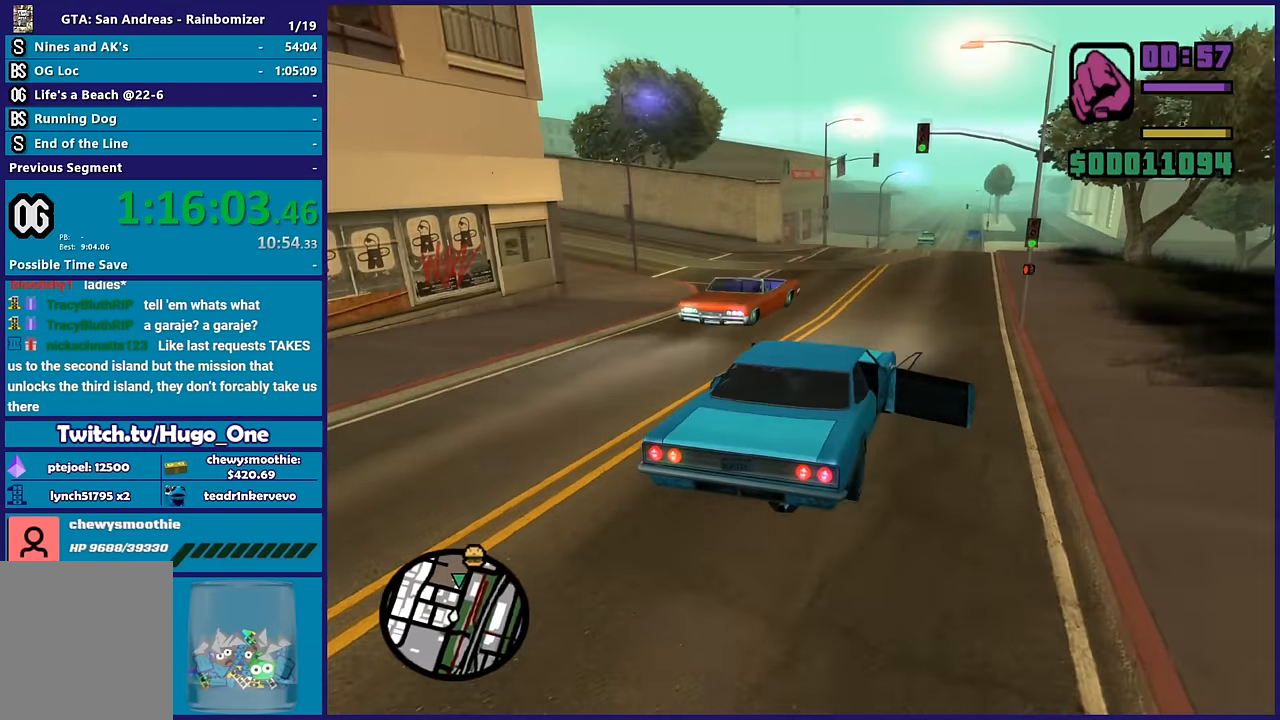
{"buttons": ["R2"], "left_stick": "center", "right_stick": "down-left", "button_events": []}
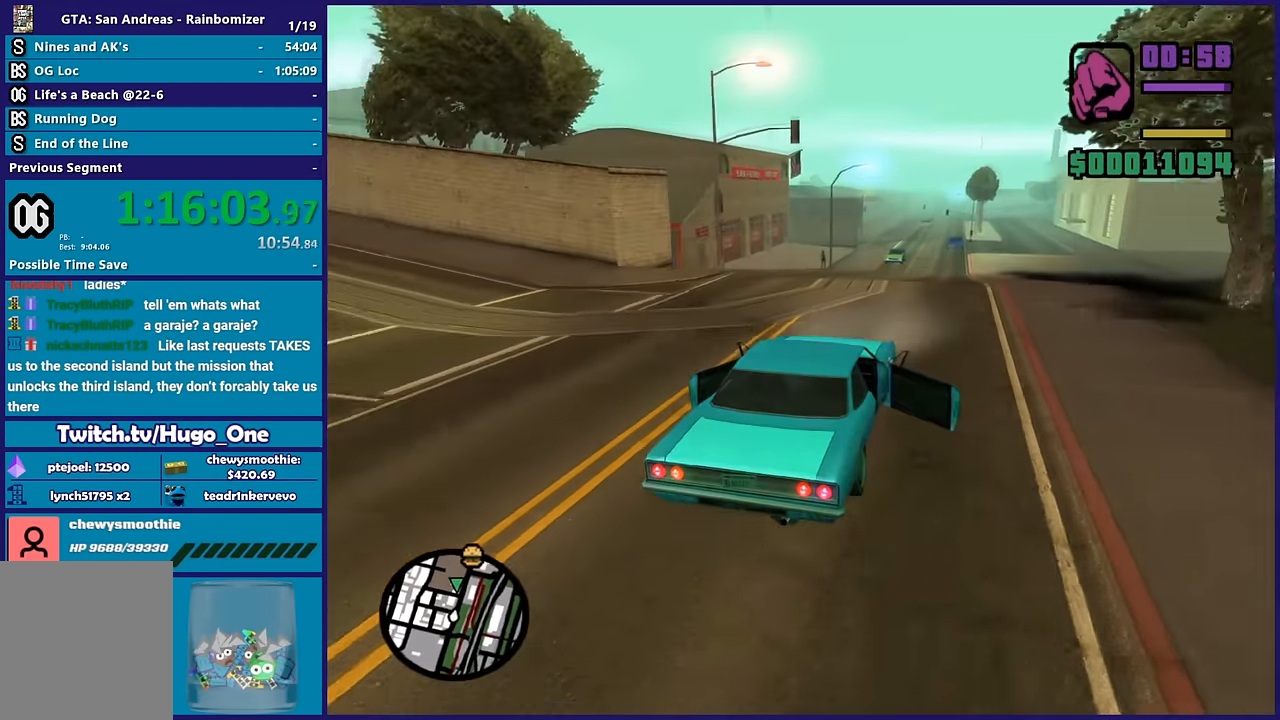
{"buttons": ["R2"], "left_stick": "center", "right_stick": "down-left", "button_events": []}
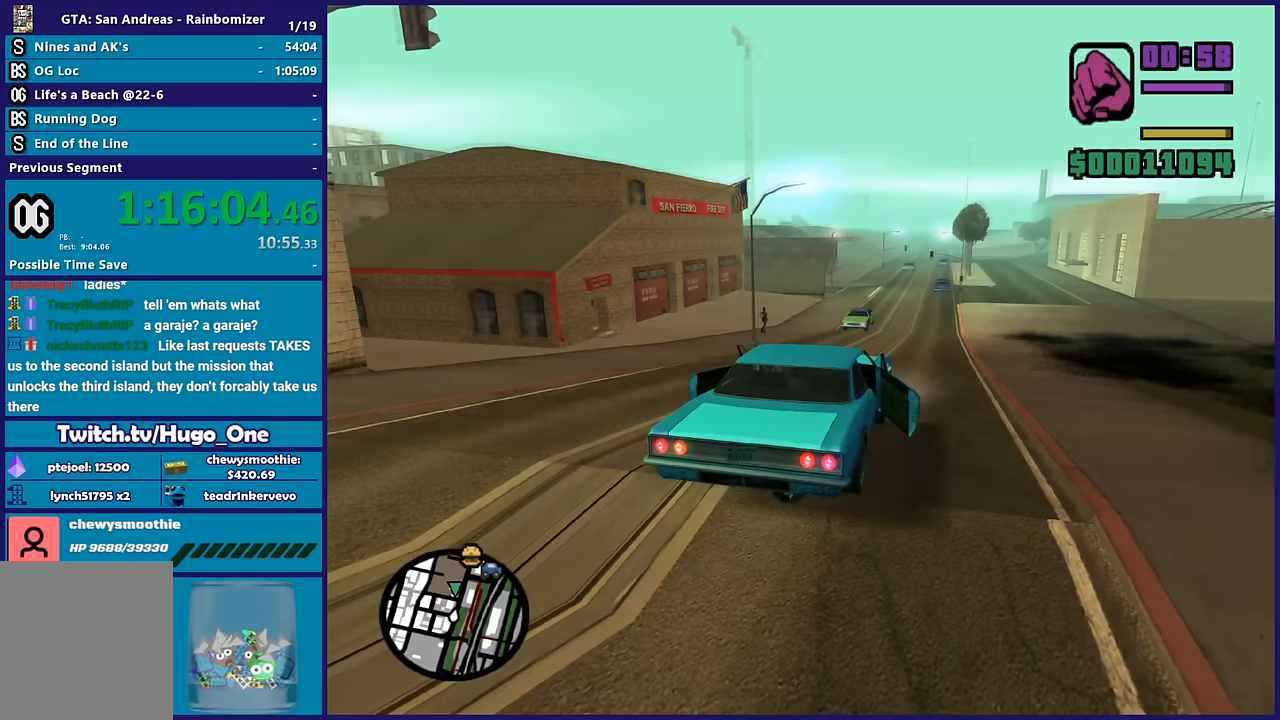
{"buttons": ["R2"], "left_stick": "left", "right_stick": "down-left", "button_events": []}
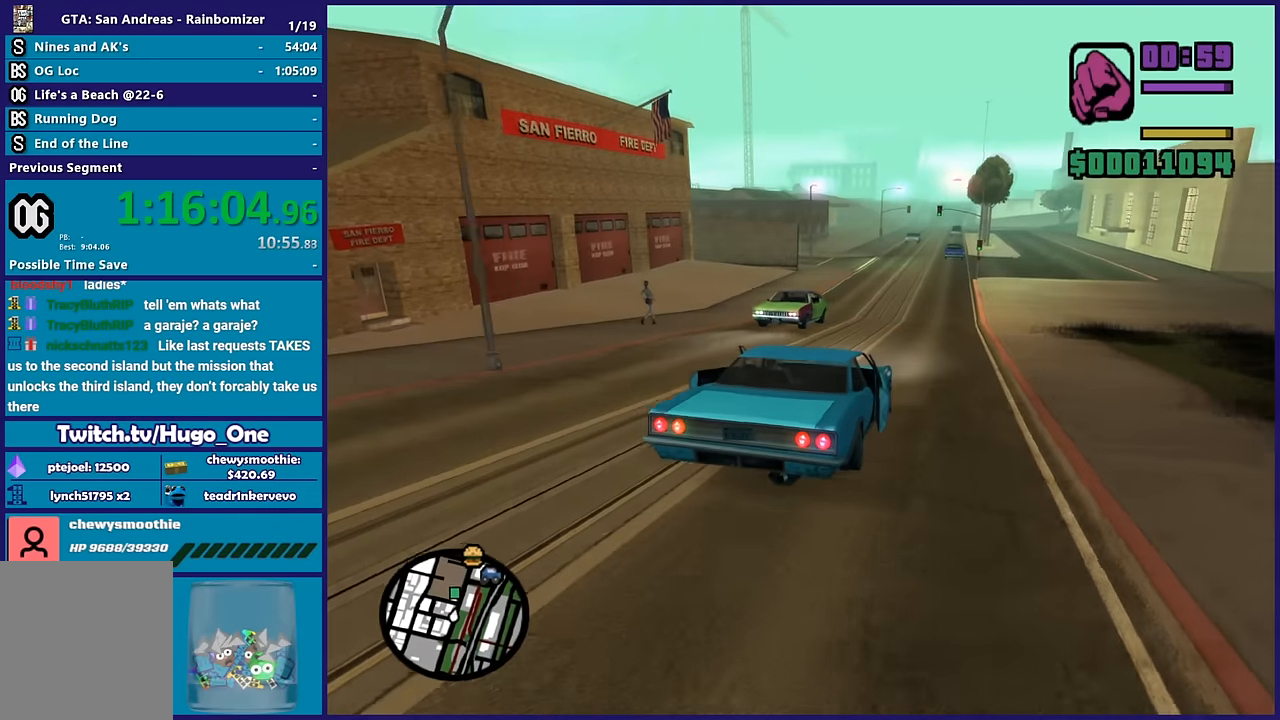
{"buttons": ["R2"], "left_stick": "up-left", "right_stick": "down-left", "button_events": []}
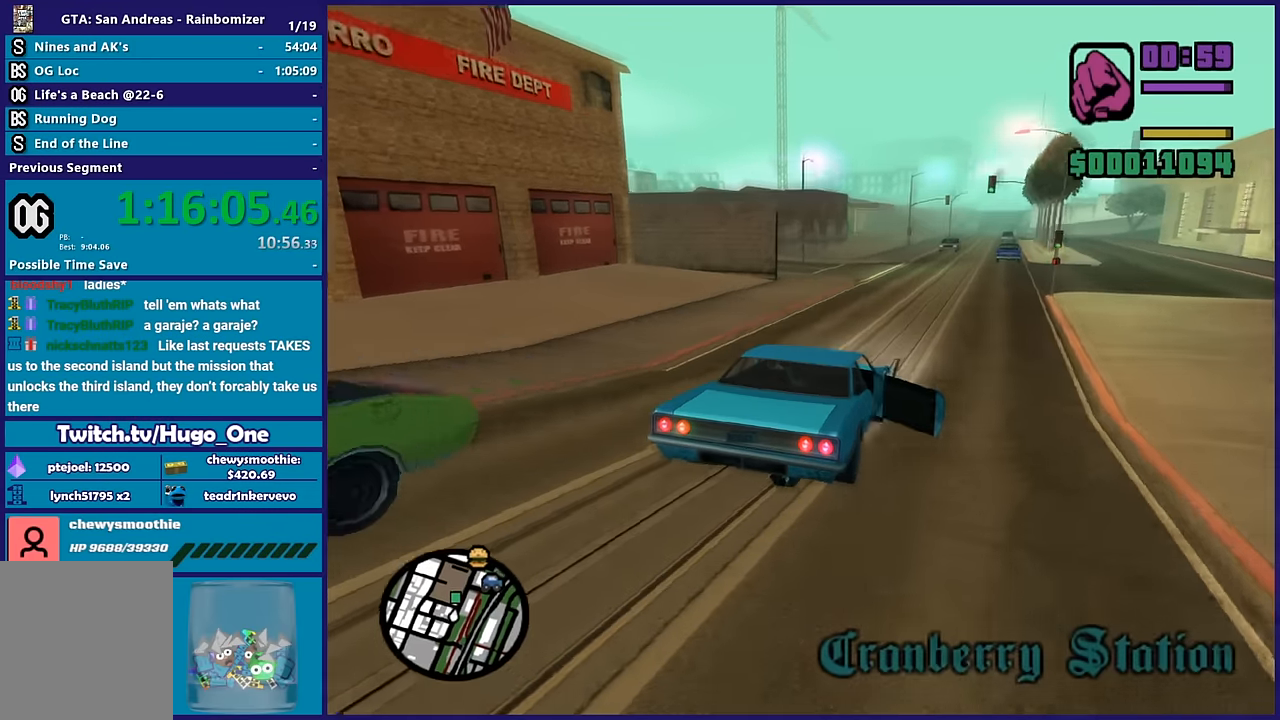
{"buttons": ["R2"], "left_stick": "center", "right_stick": "down-left", "button_events": []}
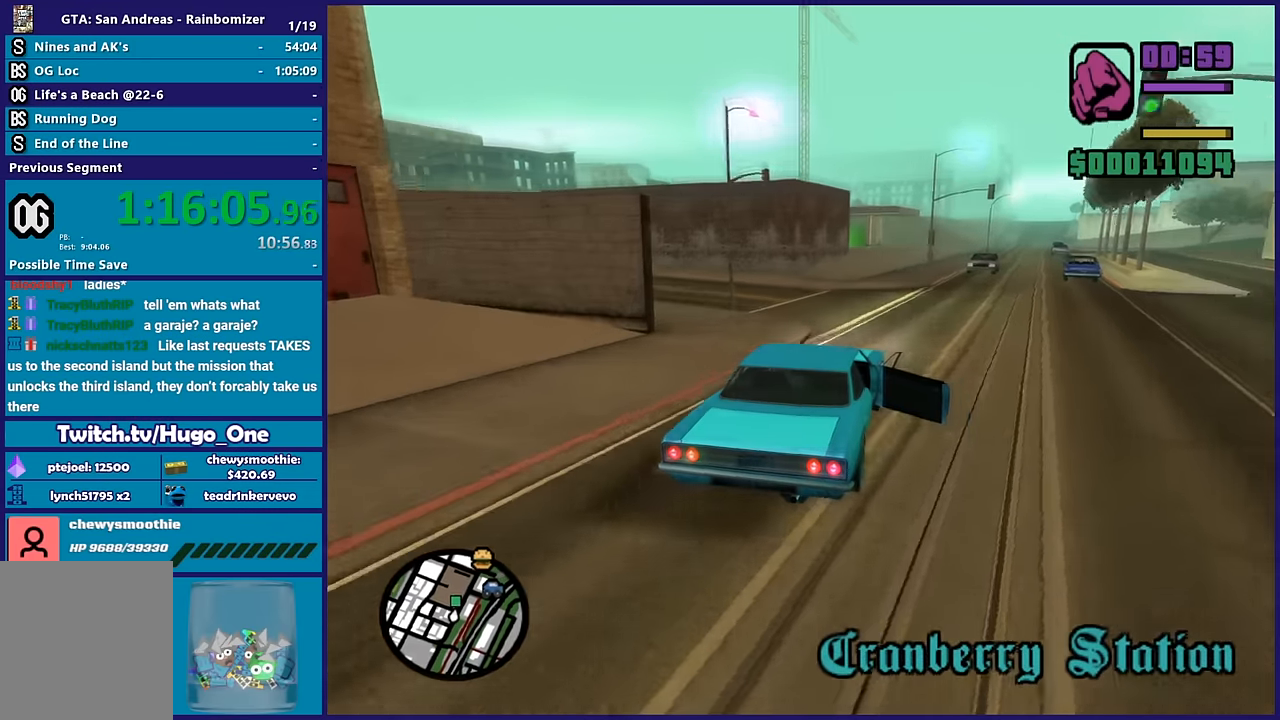
{"buttons": [], "left_stick": "center", "right_stick": "down-left", "button_events": [[83, "R2", "up"]]}
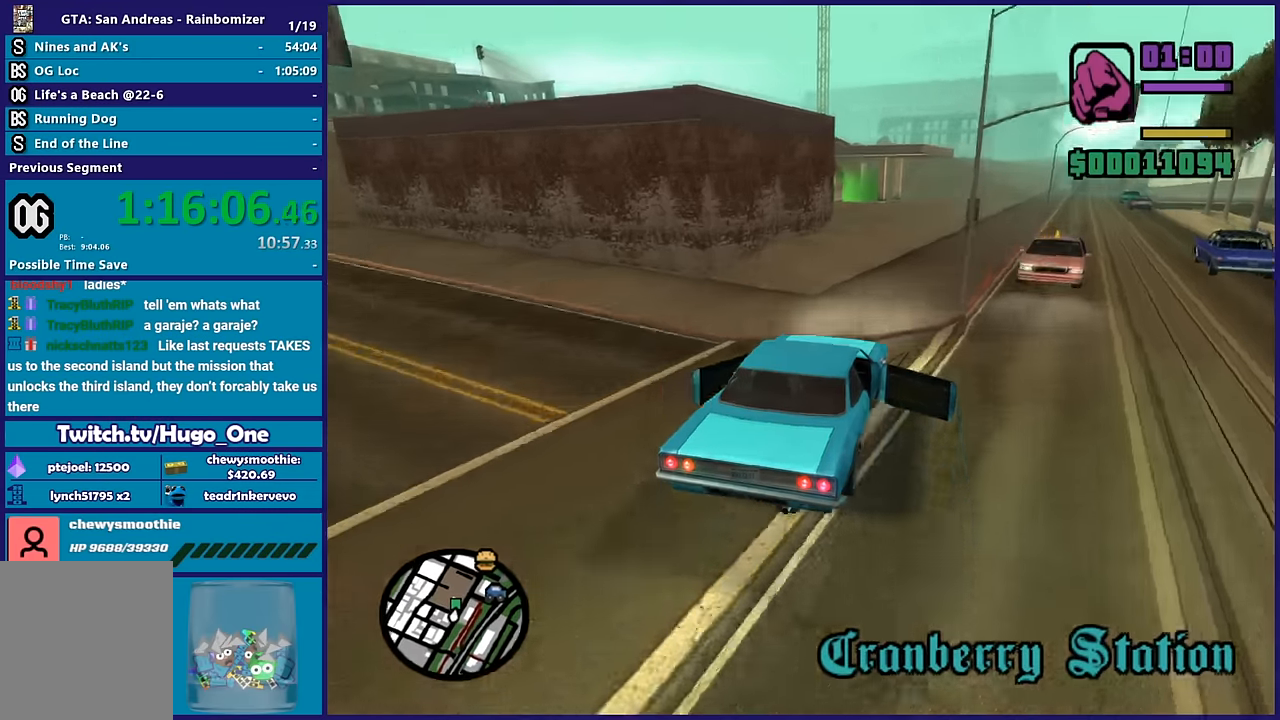
{"buttons": [], "left_stick": "left", "right_stick": "down-left", "button_events": [[17, "L2", "down"], [167, "L2", "up"], [250, "L2", "down"], [433, "L2", "up"]]}
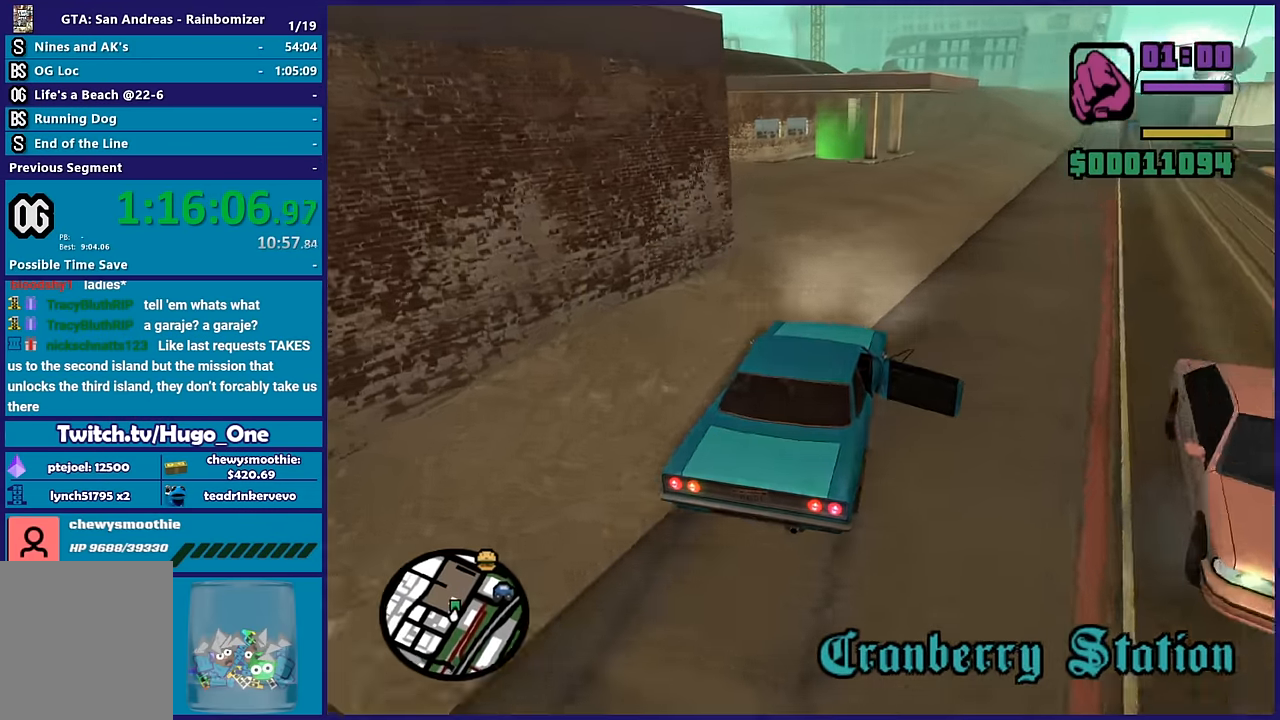
{"buttons": ["R2"], "left_stick": "right", "right_stick": "down-left", "button_events": [[217, "R2", "down"]]}
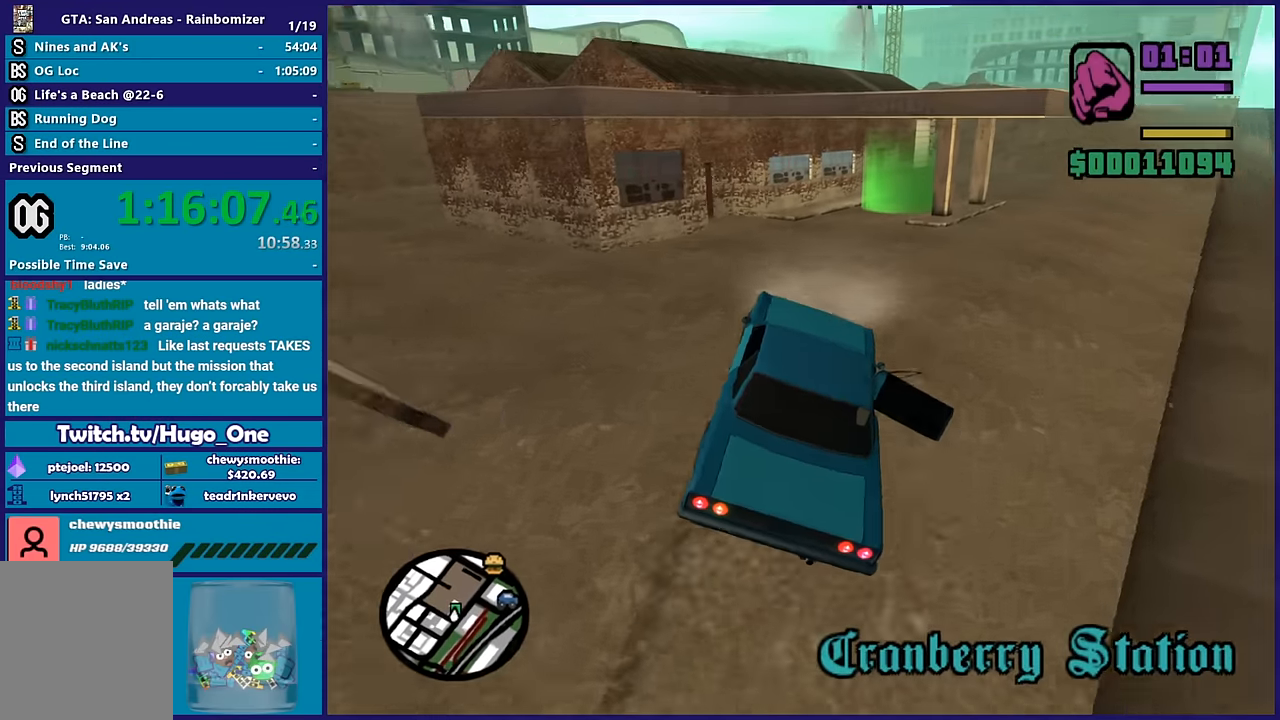
{"buttons": ["R2"], "left_stick": "down-right", "right_stick": "down", "button_events": []}
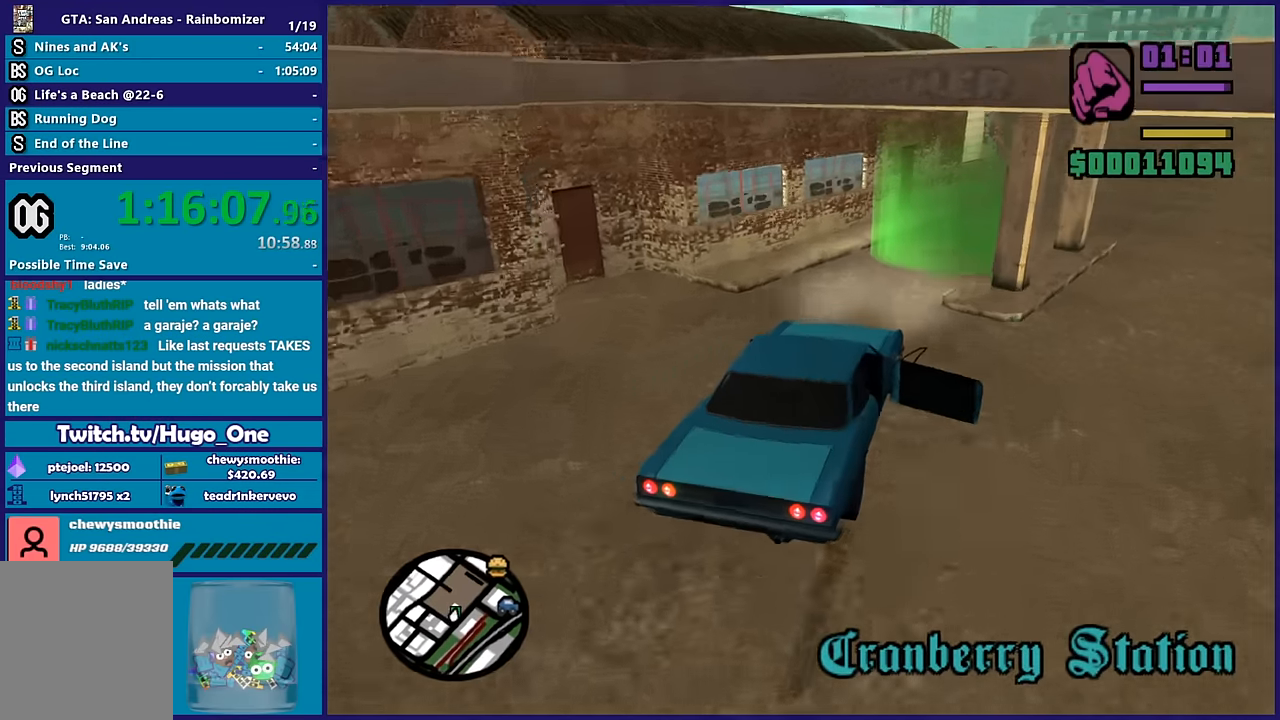
{"buttons": ["R2"], "left_stick": "right", "right_stick": "right", "button_events": [[83, "R2", "up"], [333, "R2", "down"]]}
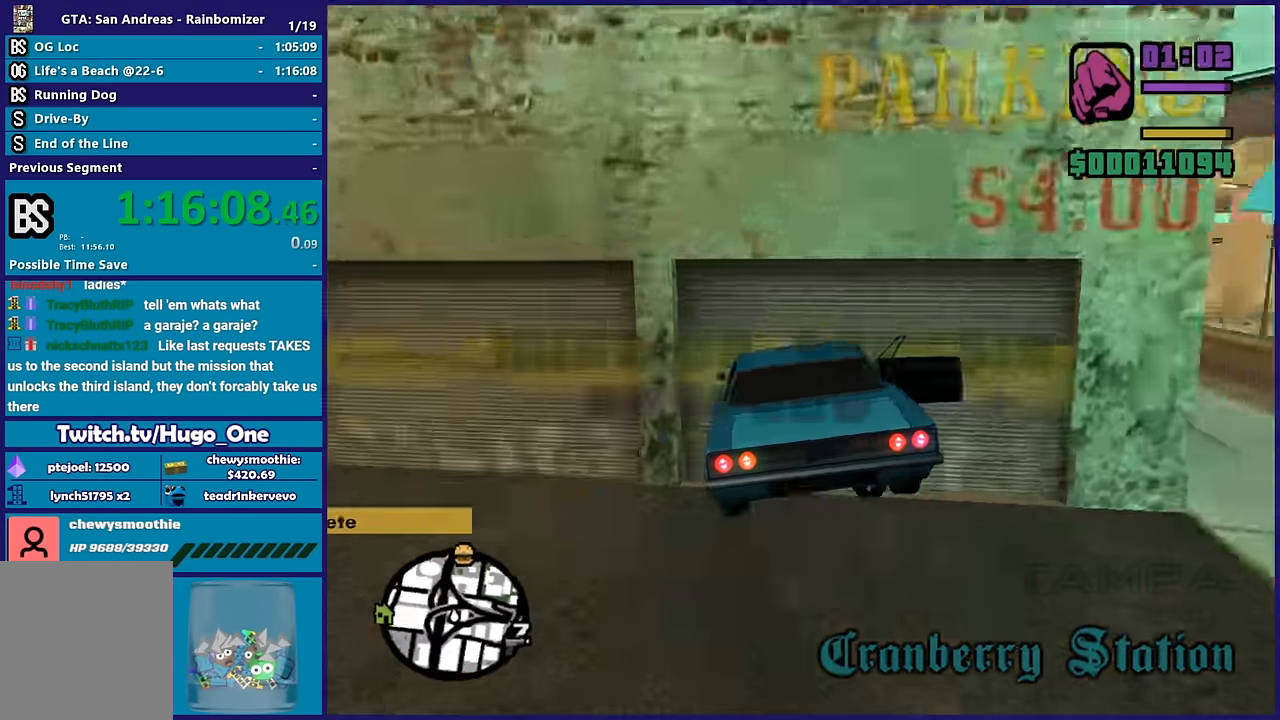
{"buttons": [], "left_stick": "down-right", "right_stick": "down-right", "button_events": [[250, "R2", "up"]]}
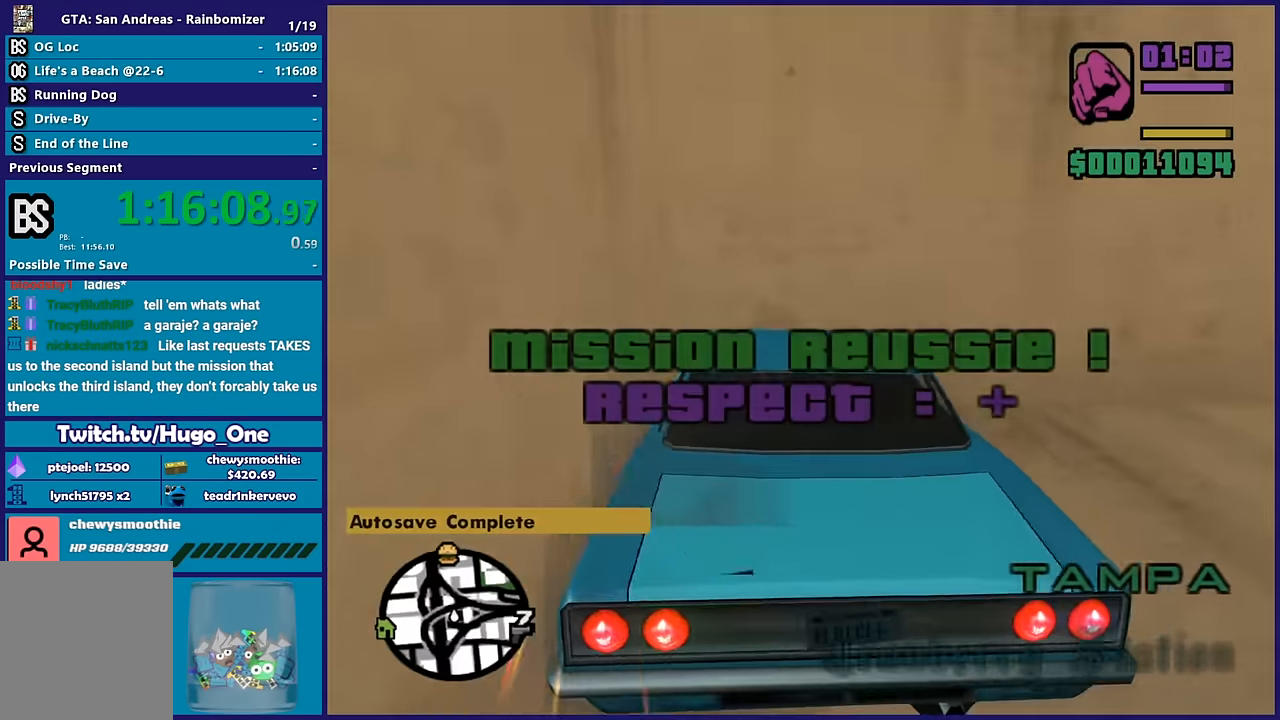
{"buttons": ["L2"], "left_stick": "center", "right_stick": "center", "button_events": [[417, "L2", "down"]]}
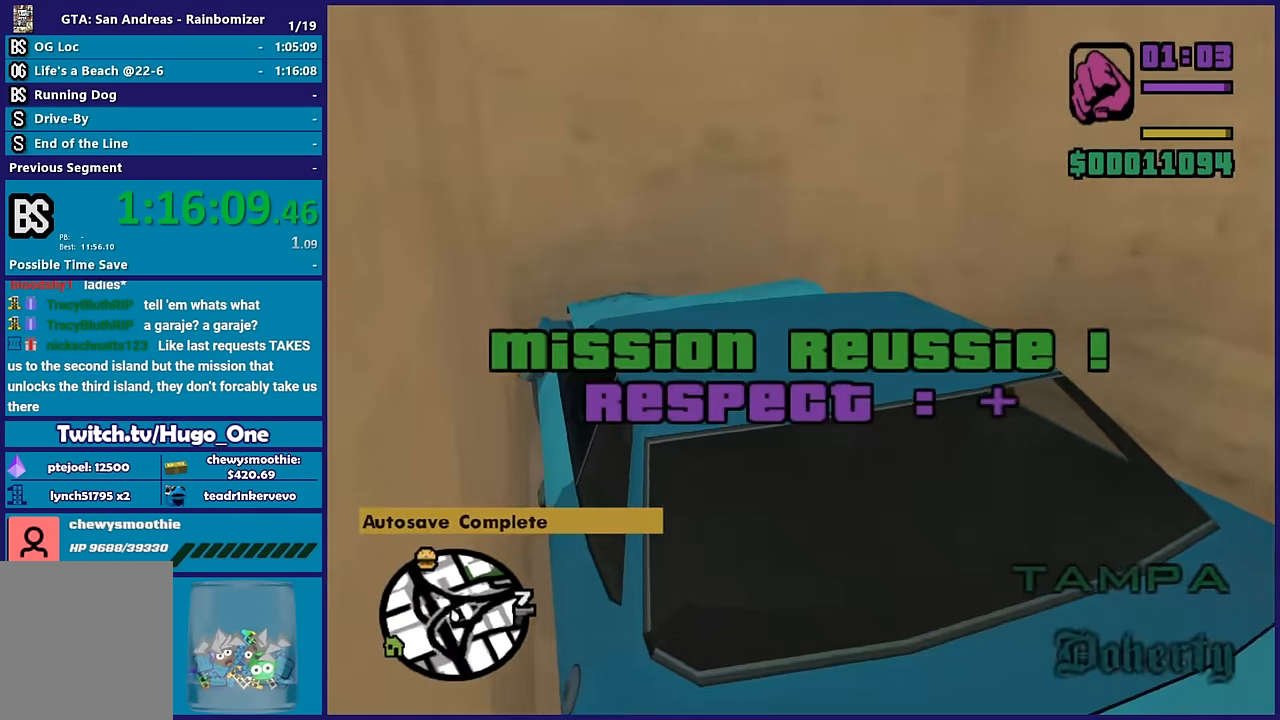
{"buttons": ["L2"], "left_stick": "center", "right_stick": "right", "button_events": []}